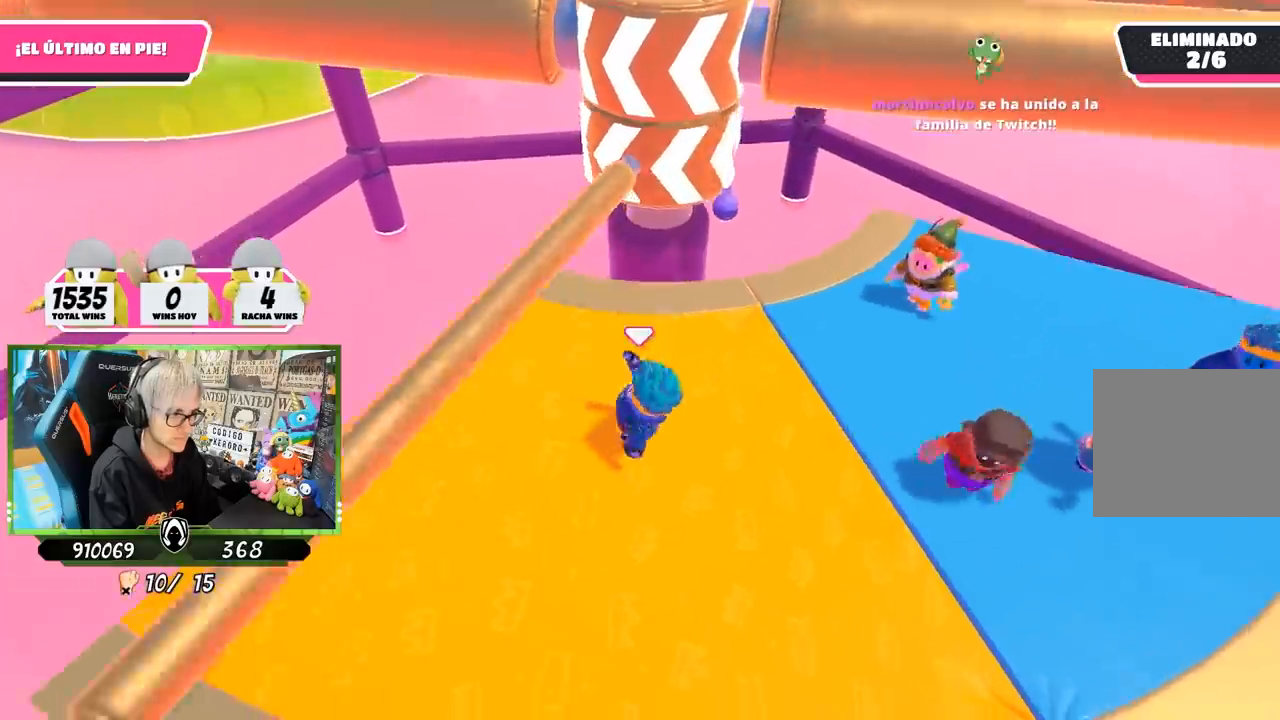
Gameplay with a controller (PlayStation layout); each line is a JSON object with the inputs held at the frame after it. "events" lists button and stick changes between this image and that frame as [ms after this image, input, new state], when the widget could be followed in between.
{"buttons": [], "left_stick": "left", "right_stick": "center", "events": [[50, "left_stick", "up-right"], [250, "left_stick", "down-right"], [367, "left_stick", "down-left"], [483, "left_stick", "left"]]}
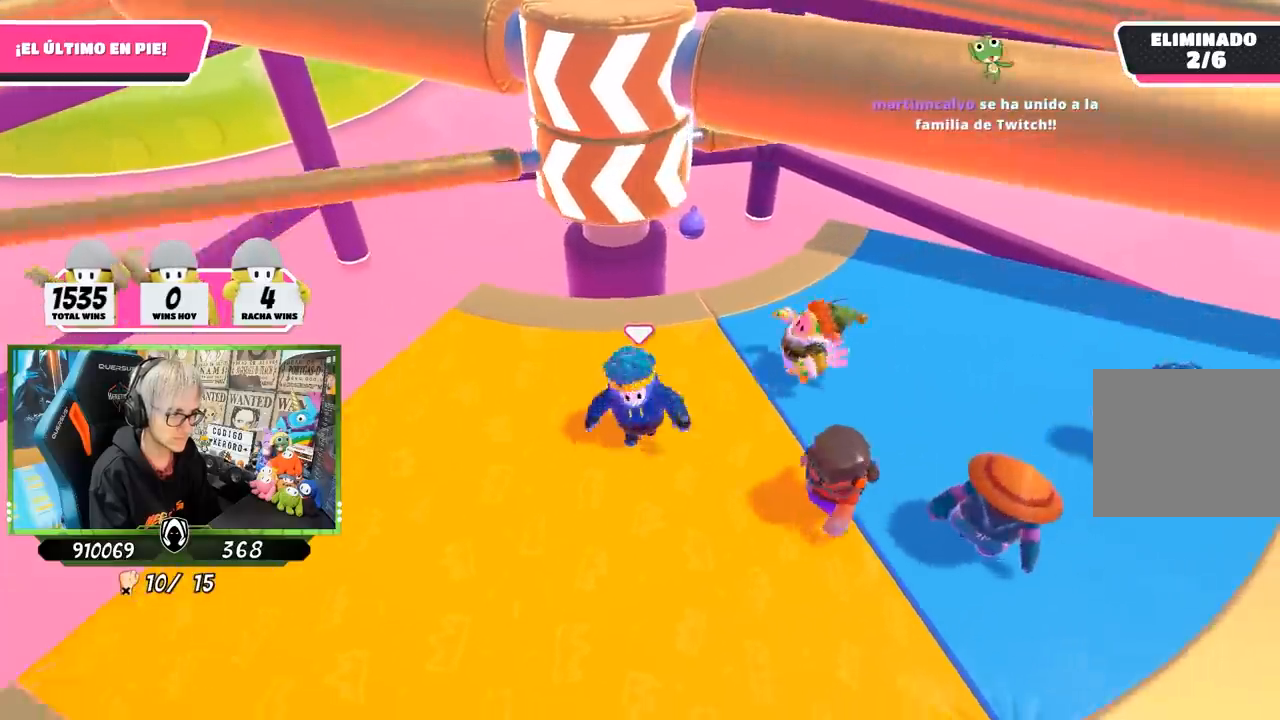
{"buttons": [], "left_stick": "up-right", "right_stick": "center", "events": [[283, "left_stick", "up-left"], [383, "left_stick", "up"], [483, "left_stick", "up-right"]]}
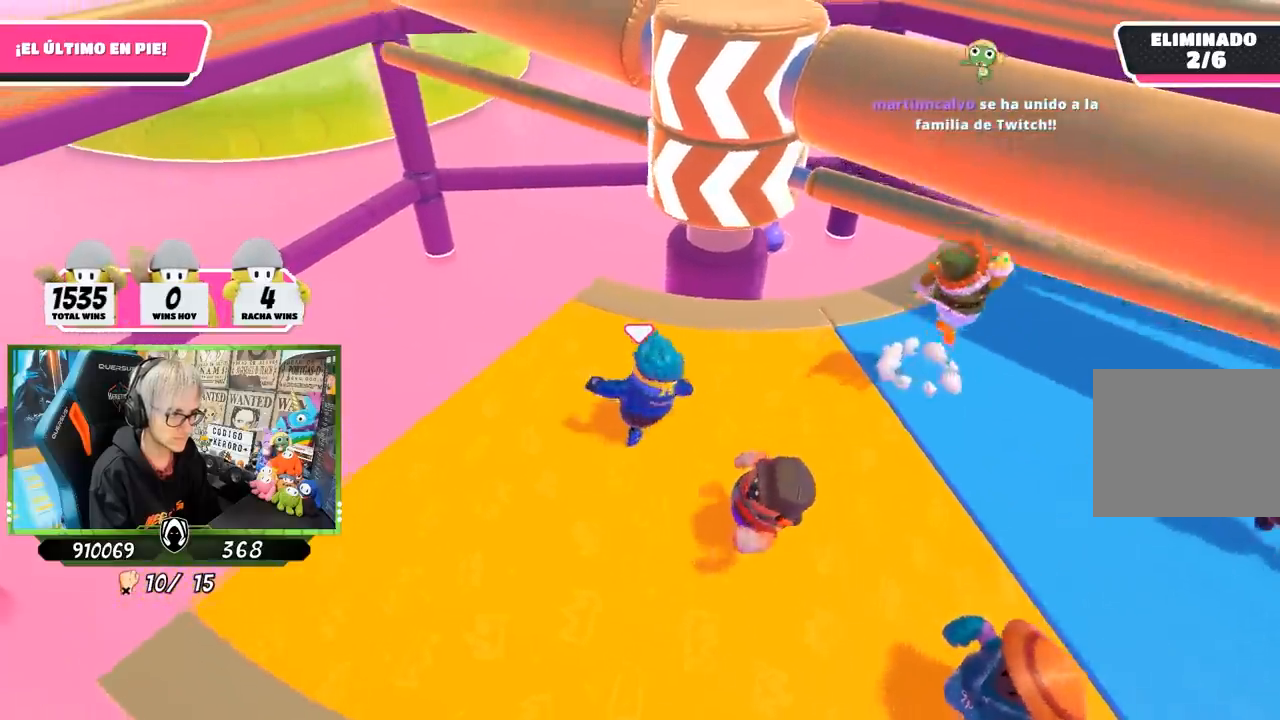
{"buttons": [], "left_stick": "left", "right_stick": "center", "events": [[117, "left_stick", "right"], [217, "CROSS", "down"], [350, "left_stick", "down"], [383, "CROSS", "up"], [433, "left_stick", "left"]]}
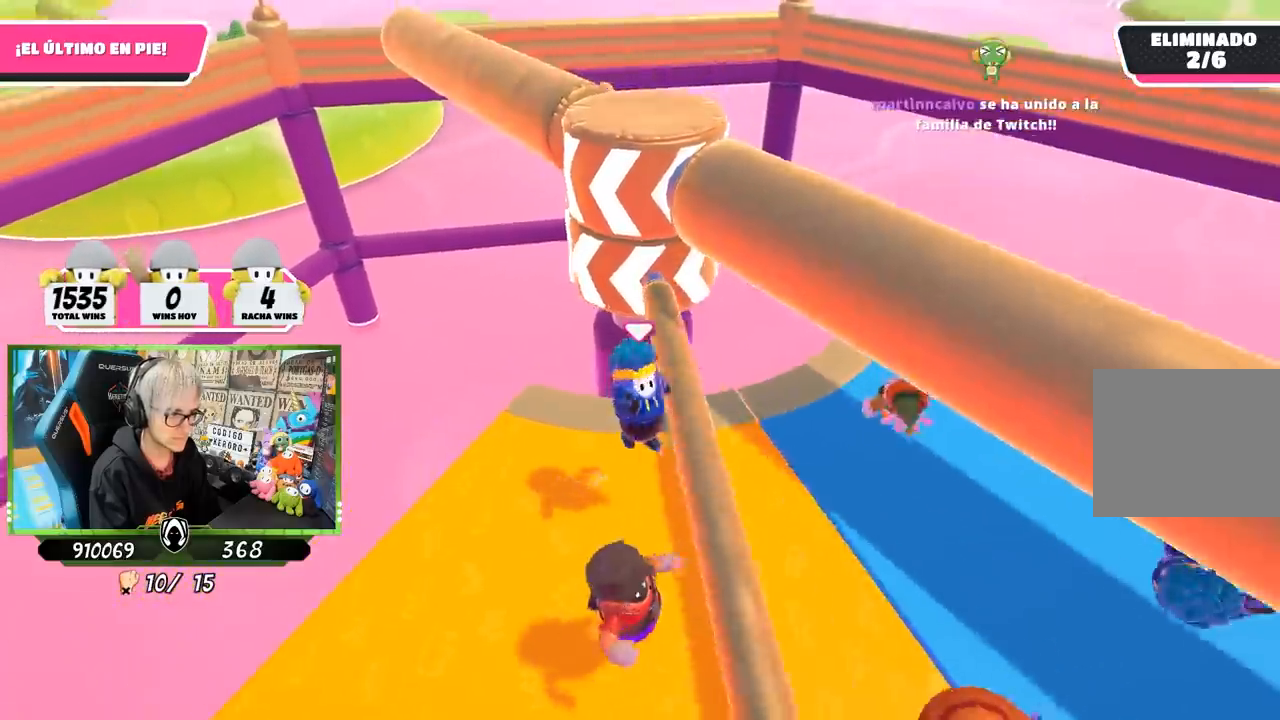
{"buttons": [], "left_stick": "right", "right_stick": "down-left", "events": [[83, "left_stick", "up"], [183, "left_stick", "up-right"], [300, "left_stick", "right"], [433, "right_stick", "down-left"]]}
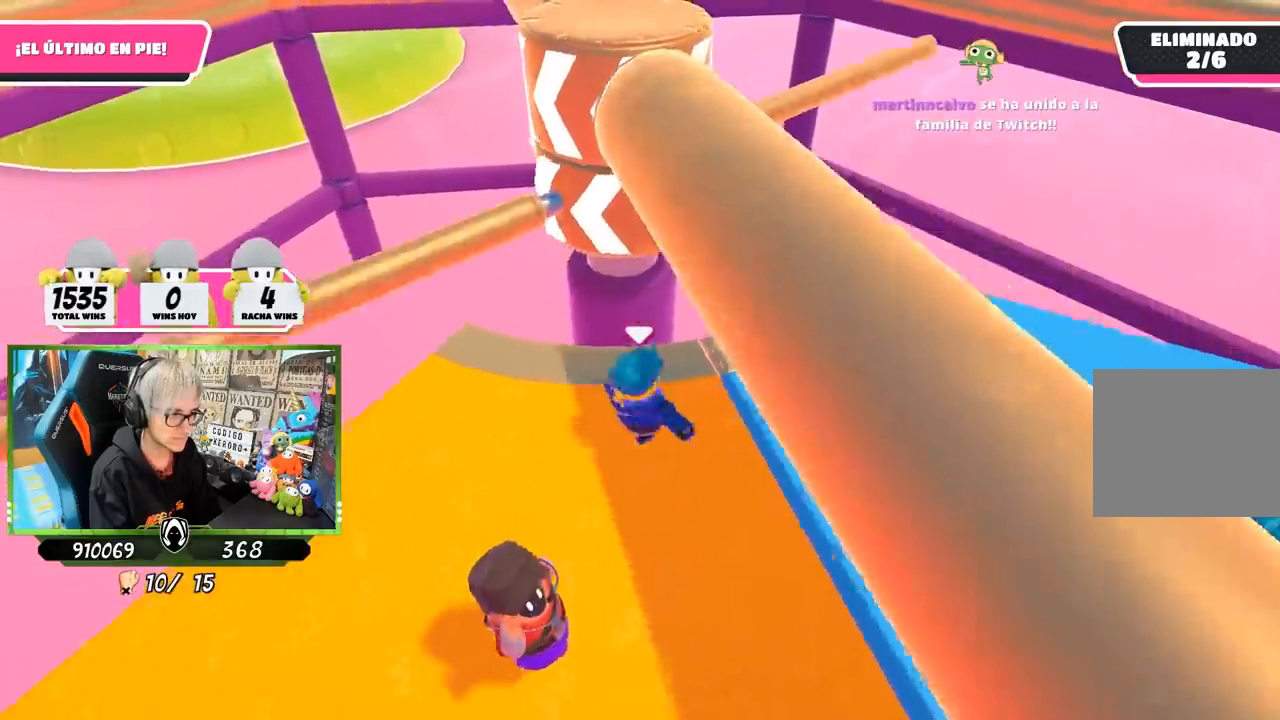
{"buttons": [], "left_stick": "center", "right_stick": "center", "events": [[150, "left_stick", "down-left"], [217, "left_stick", "left"], [250, "right_stick", "center"], [317, "left_stick", "center"]]}
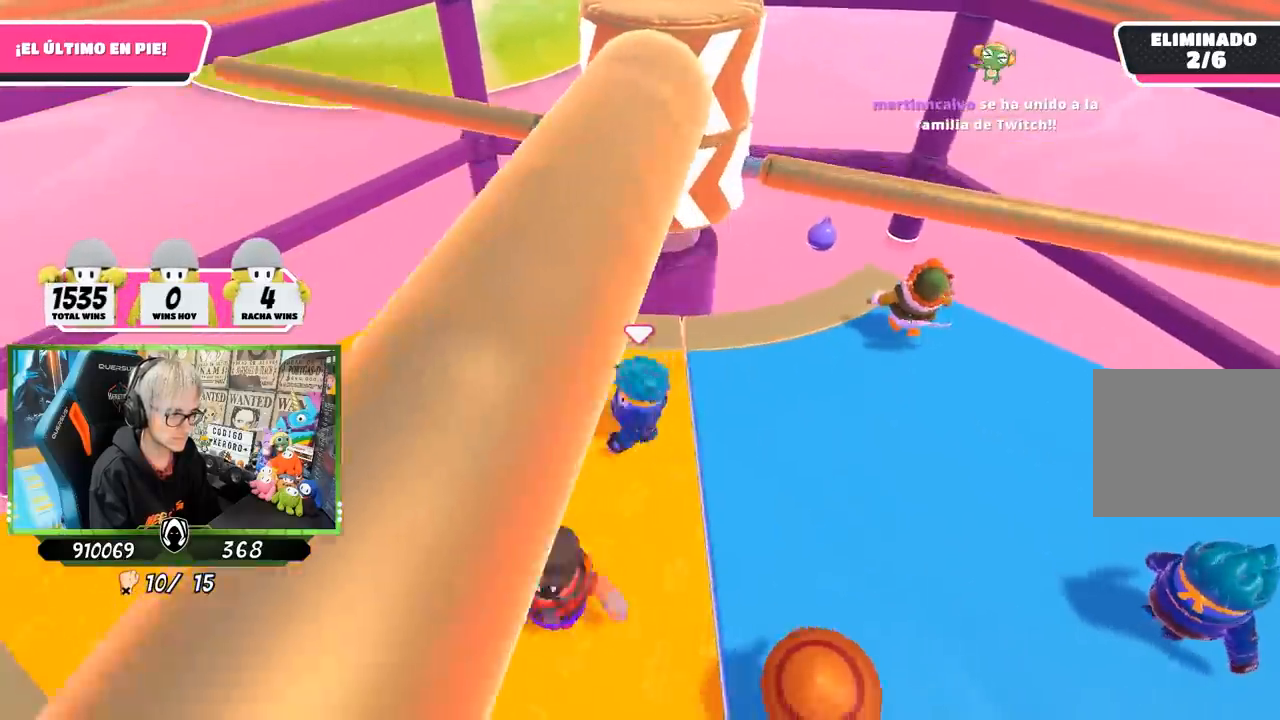
{"buttons": ["CROSS"], "left_stick": "left", "right_stick": "center", "events": [[50, "left_stick", "left"], [217, "left_stick", "right"], [383, "left_stick", "left"], [417, "CROSS", "down"]]}
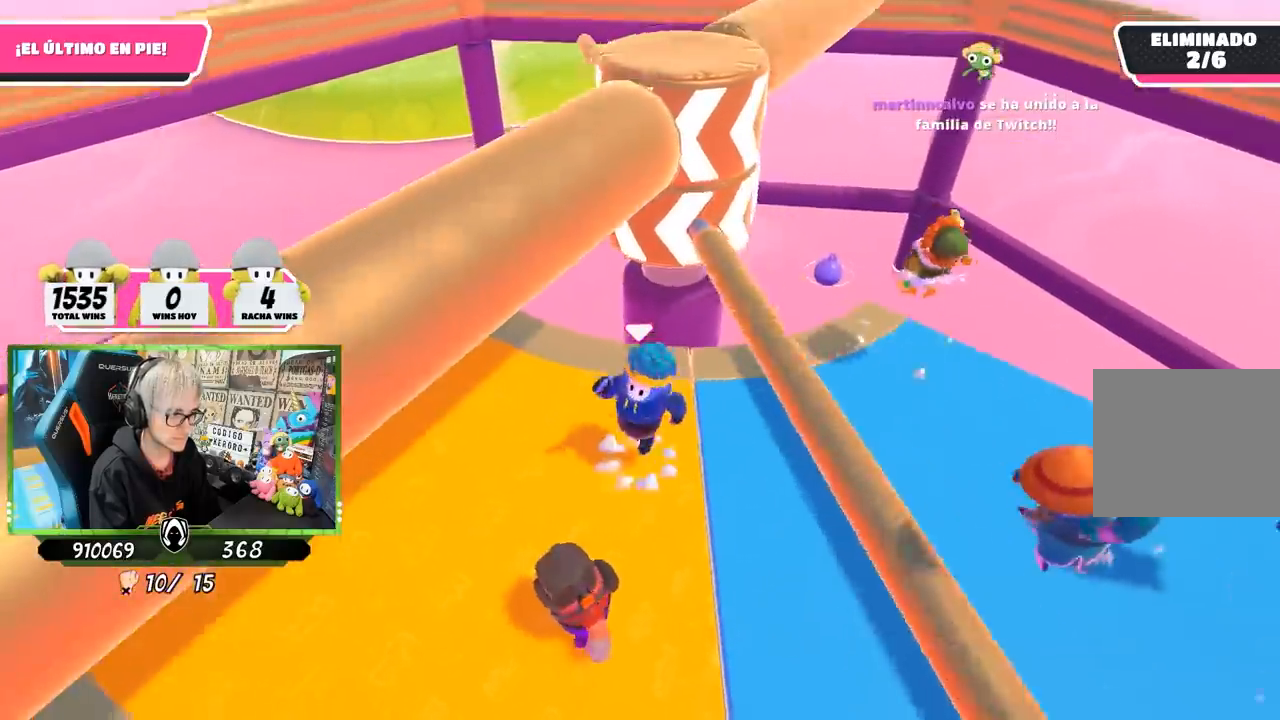
{"buttons": [], "left_stick": "left", "right_stick": "up-right", "events": [[50, "left_stick", "up-left"], [83, "CROSS", "up"], [217, "left_stick", "left"], [383, "right_stick", "up-right"]]}
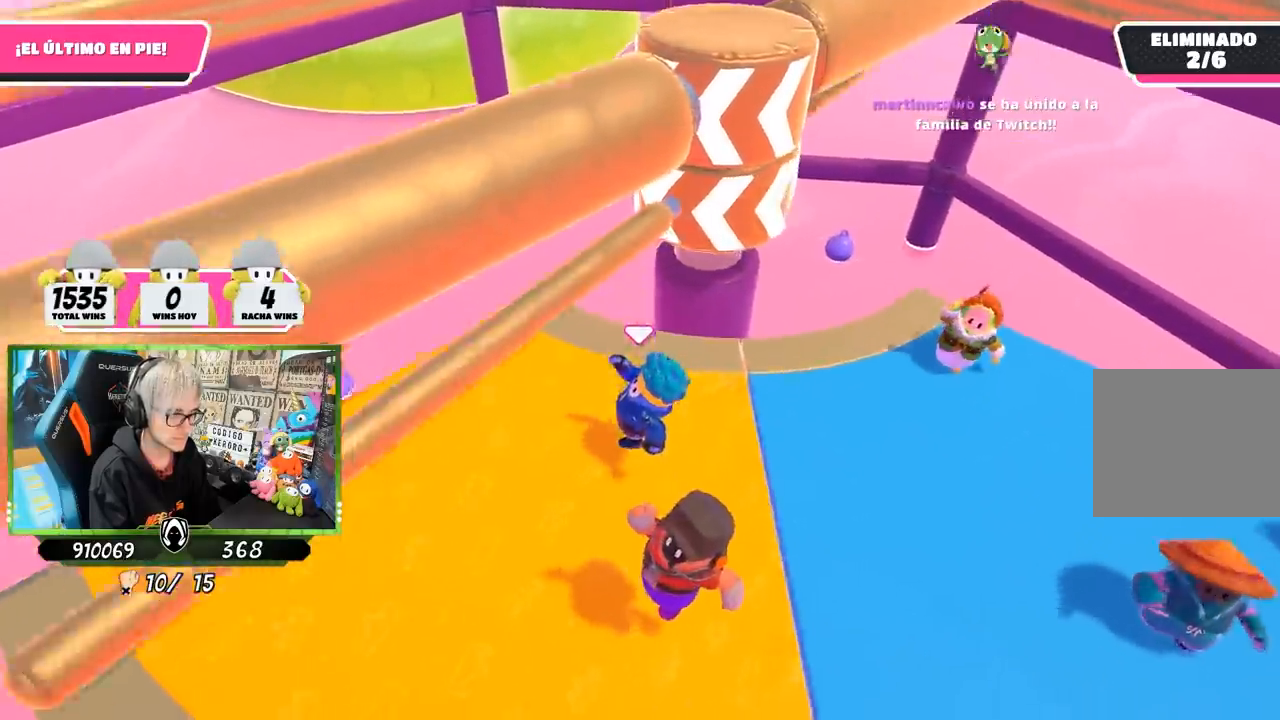
{"buttons": [], "left_stick": "down-right", "right_stick": "center", "events": [[150, "right_stick", "center"], [217, "left_stick", "up"], [317, "left_stick", "right"], [467, "left_stick", "down-right"]]}
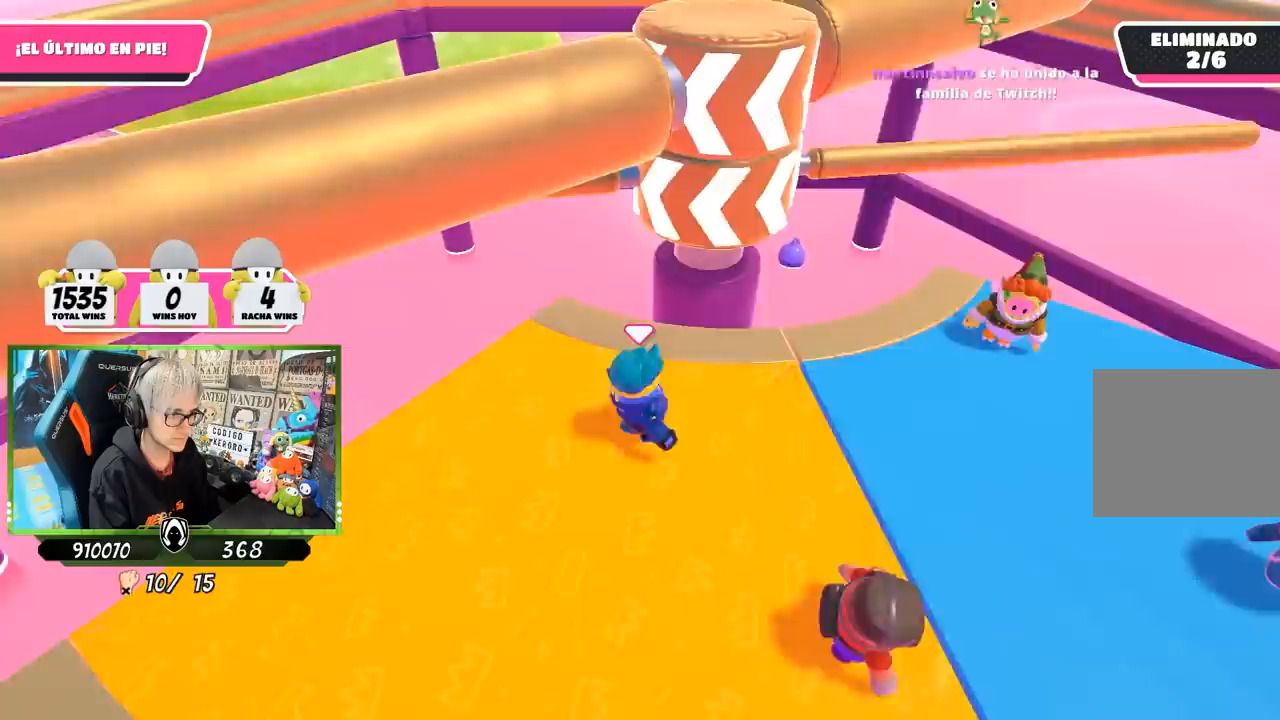
{"buttons": [], "left_stick": "right", "right_stick": "center", "events": [[50, "left_stick", "down"], [150, "left_stick", "left"], [383, "left_stick", "up-right"], [483, "left_stick", "right"]]}
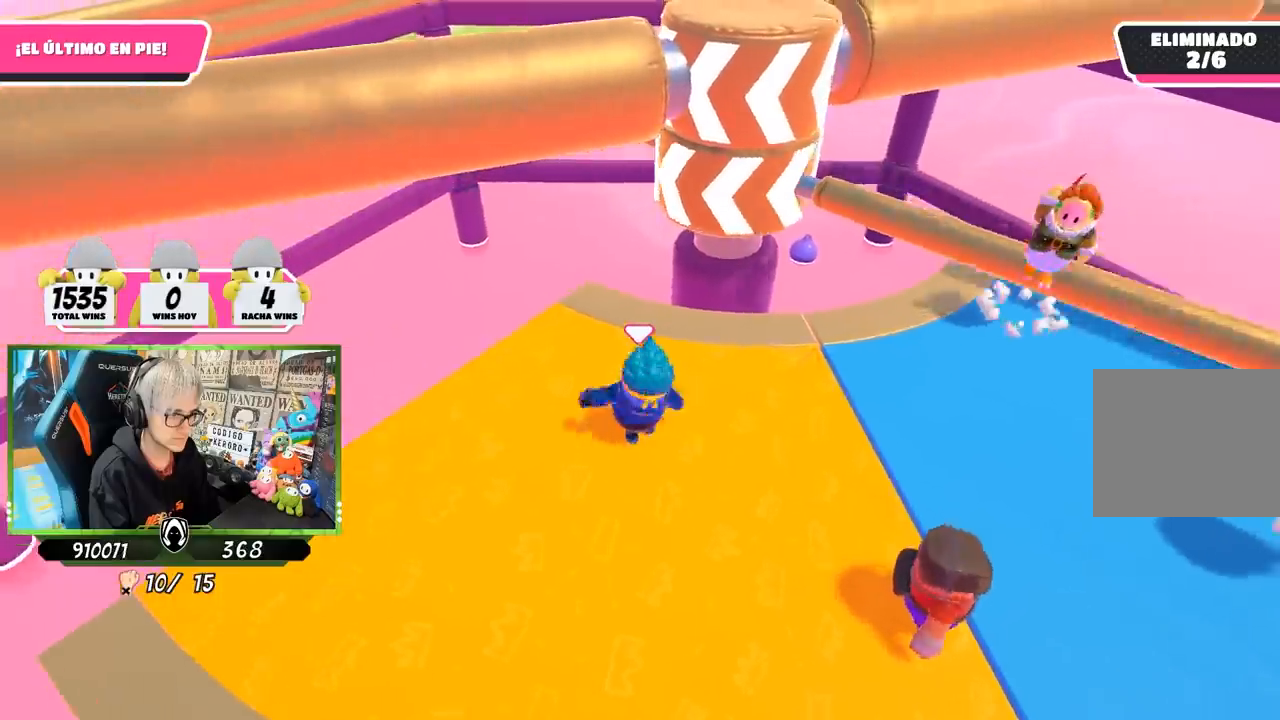
{"buttons": [], "left_stick": "left", "right_stick": "center", "events": [[83, "CROSS", "down"], [217, "left_stick", "down-left"], [317, "CROSS", "up"], [350, "left_stick", "left"]]}
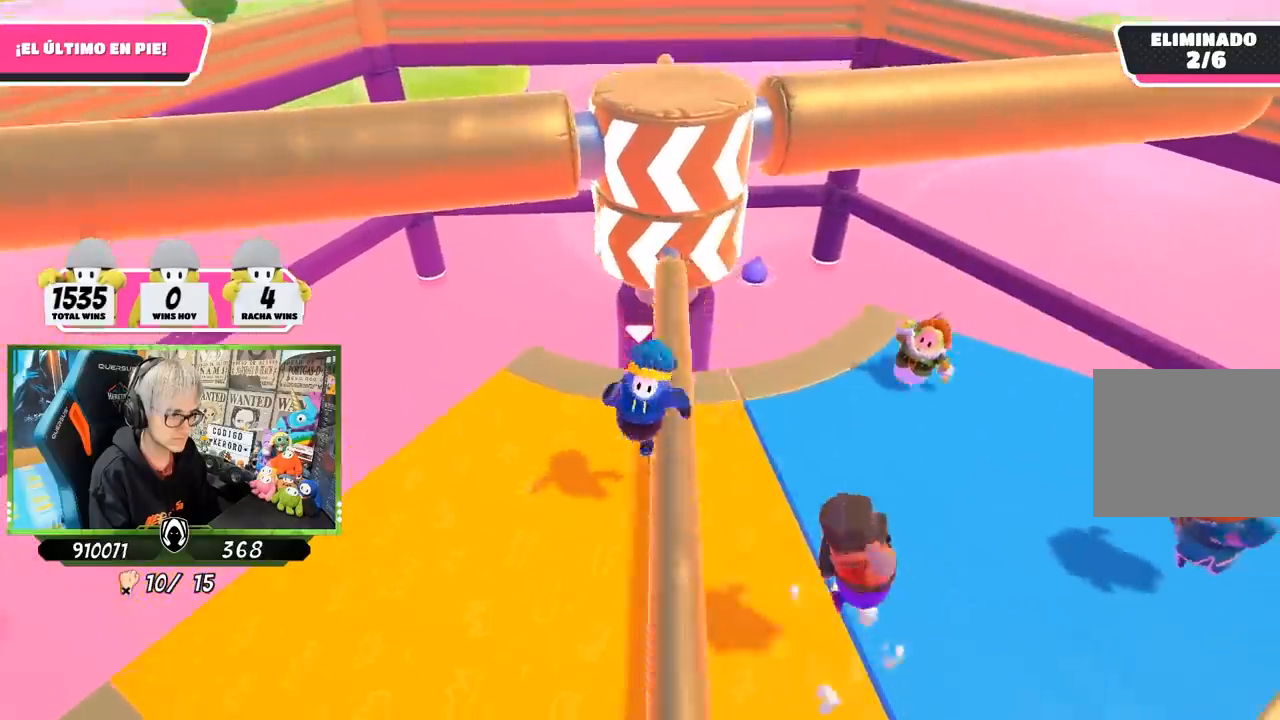
{"buttons": [], "left_stick": "up", "right_stick": "center", "events": [[383, "left_stick", "up"]]}
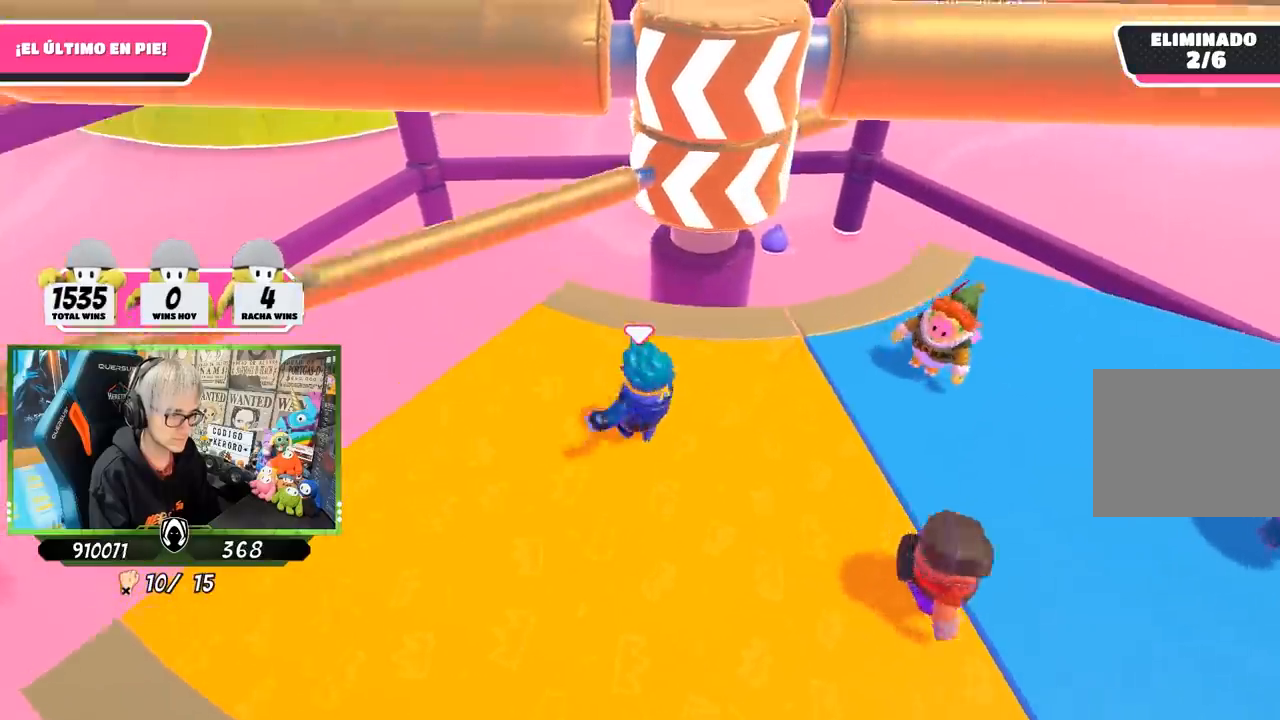
{"buttons": [], "left_stick": "left", "right_stick": "center", "events": [[50, "left_stick", "right"], [150, "left_stick", "down-right"], [317, "left_stick", "down-left"], [417, "left_stick", "left"]]}
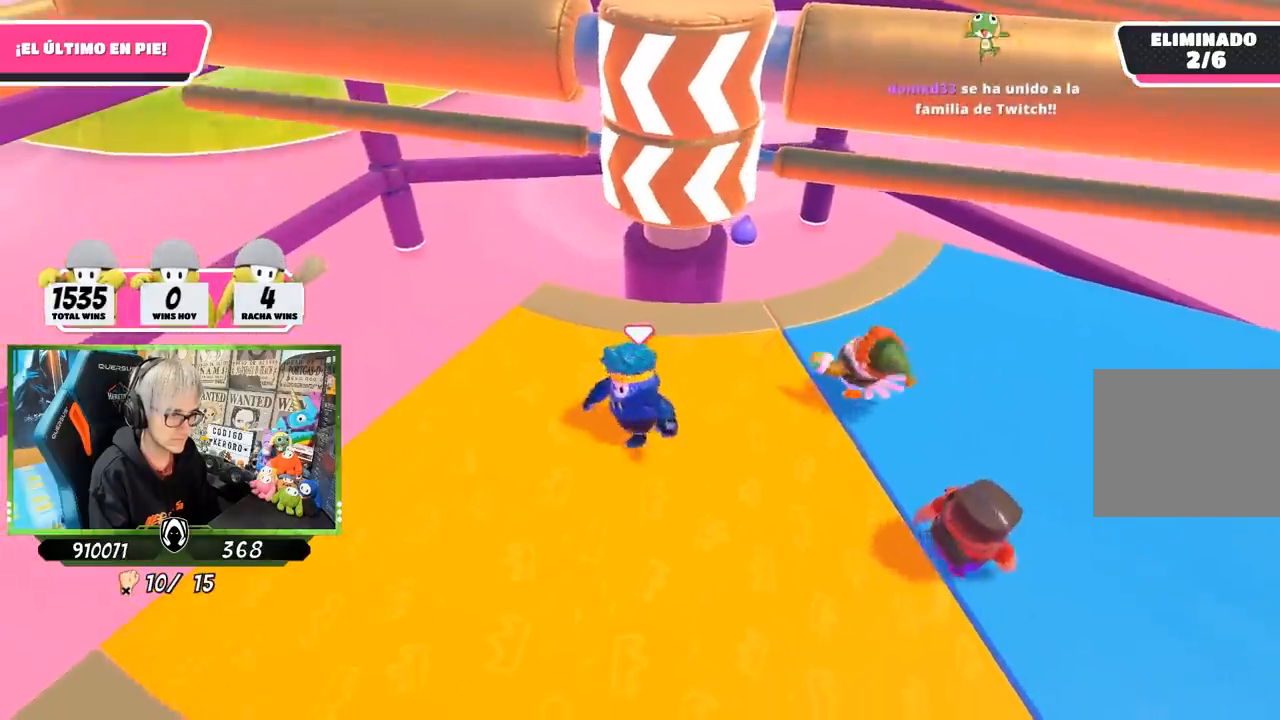
{"buttons": ["CROSS"], "left_stick": "down-right", "right_stick": "center", "events": [[117, "left_stick", "up"], [200, "left_stick", "up-right"], [300, "left_stick", "right"], [417, "CROSS", "down"], [417, "left_stick", "down-right"]]}
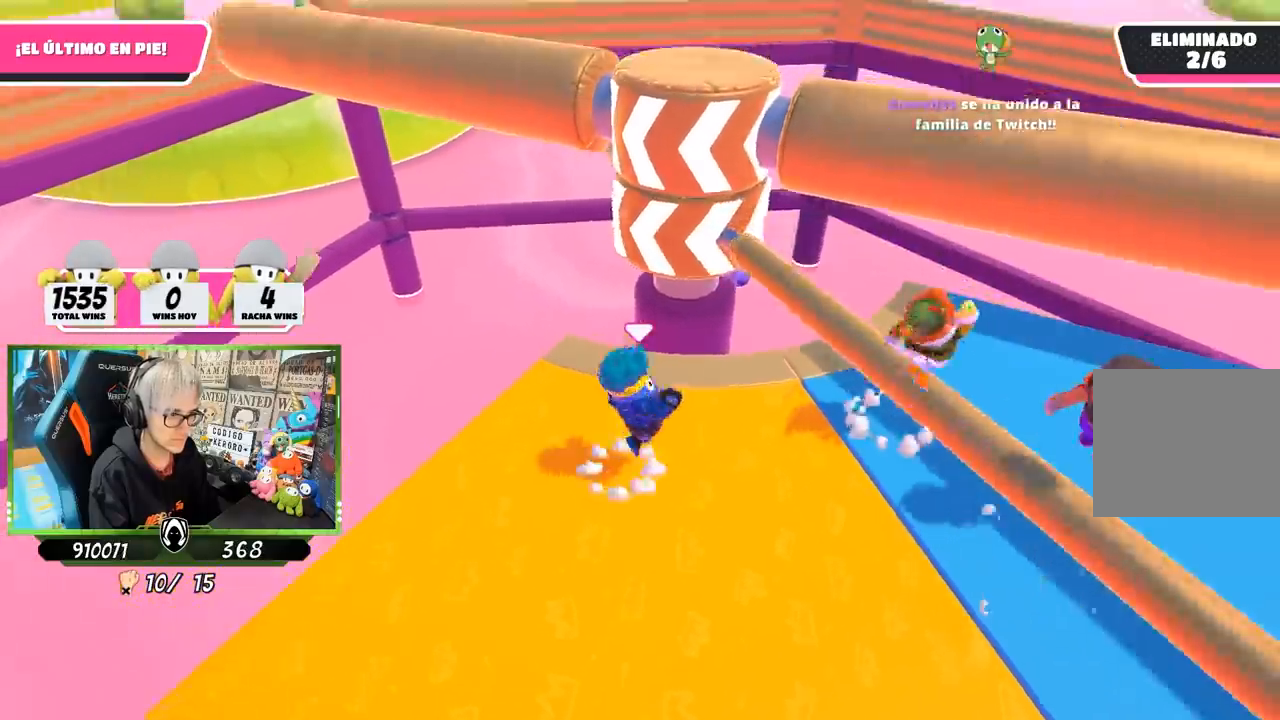
{"buttons": [], "left_stick": "left", "right_stick": "center", "events": [[50, "left_stick", "down-left"], [83, "CROSS", "up"], [483, "left_stick", "left"]]}
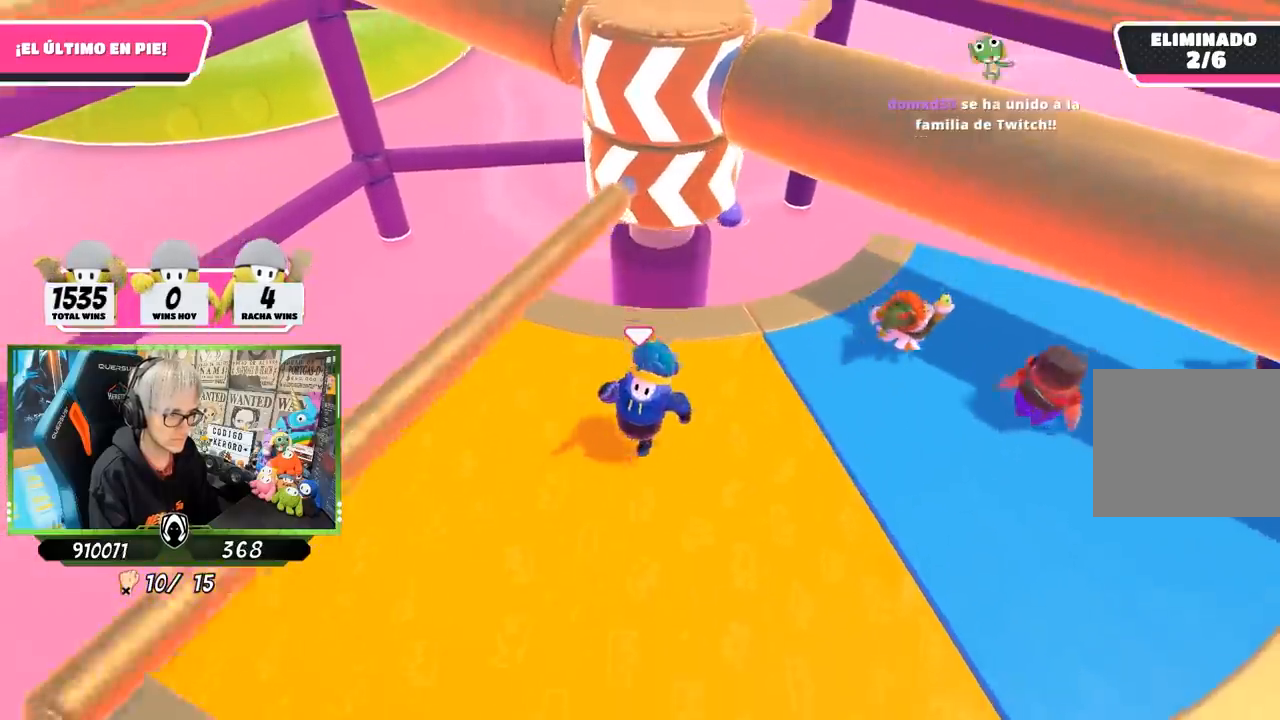
{"buttons": [], "left_stick": "left", "right_stick": "right", "events": [[200, "right_stick", "right"]]}
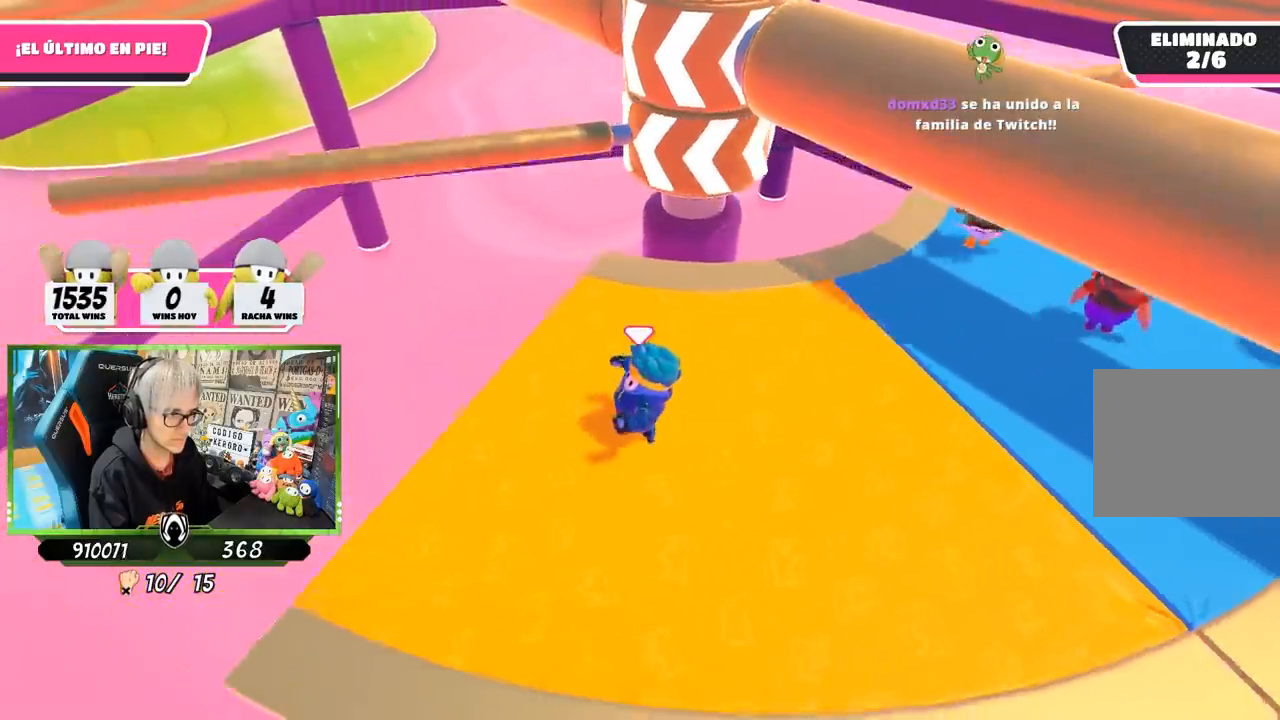
{"buttons": [], "left_stick": "down-left", "right_stick": "center", "events": [[33, "right_stick", "center"], [50, "left_stick", "up"], [117, "left_stick", "up-right"], [217, "left_stick", "right"], [400, "left_stick", "down"], [483, "left_stick", "down-left"]]}
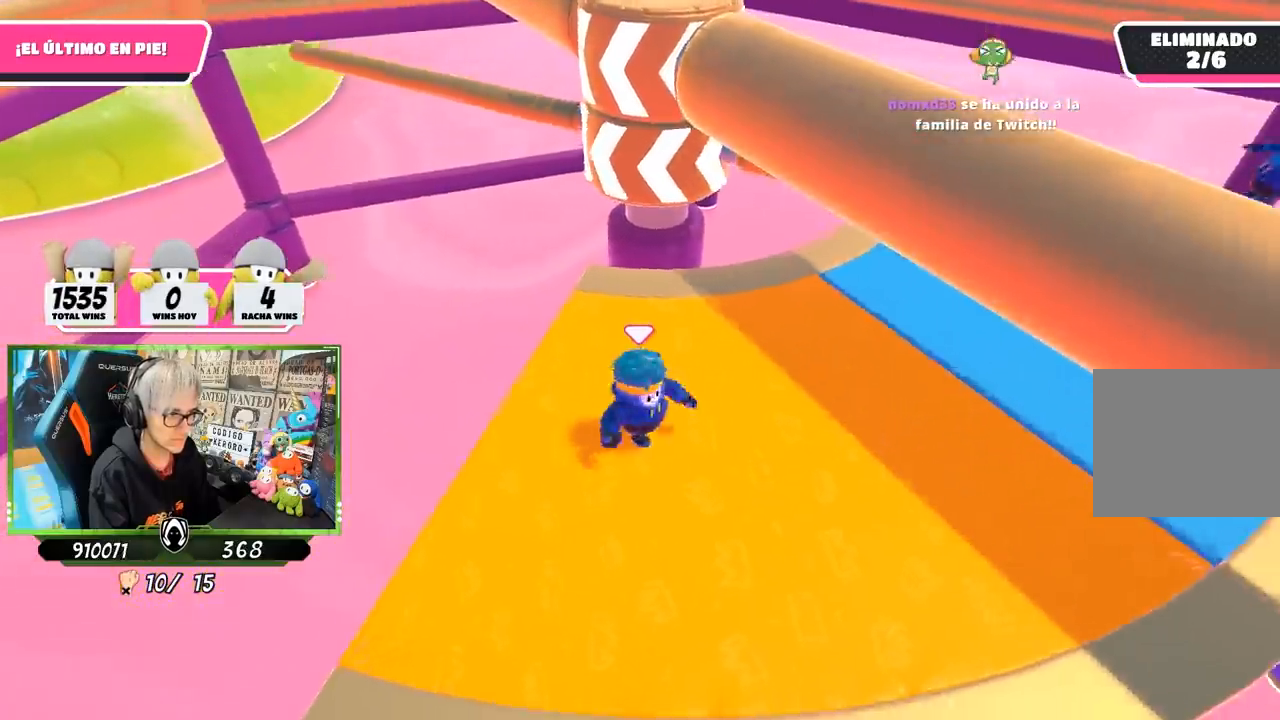
{"buttons": [], "left_stick": "down-right", "right_stick": "center", "events": [[17, "left_stick", "left"], [117, "left_stick", "up"], [217, "CROSS", "down"], [317, "left_stick", "right"], [417, "CROSS", "up"], [417, "left_stick", "down-right"]]}
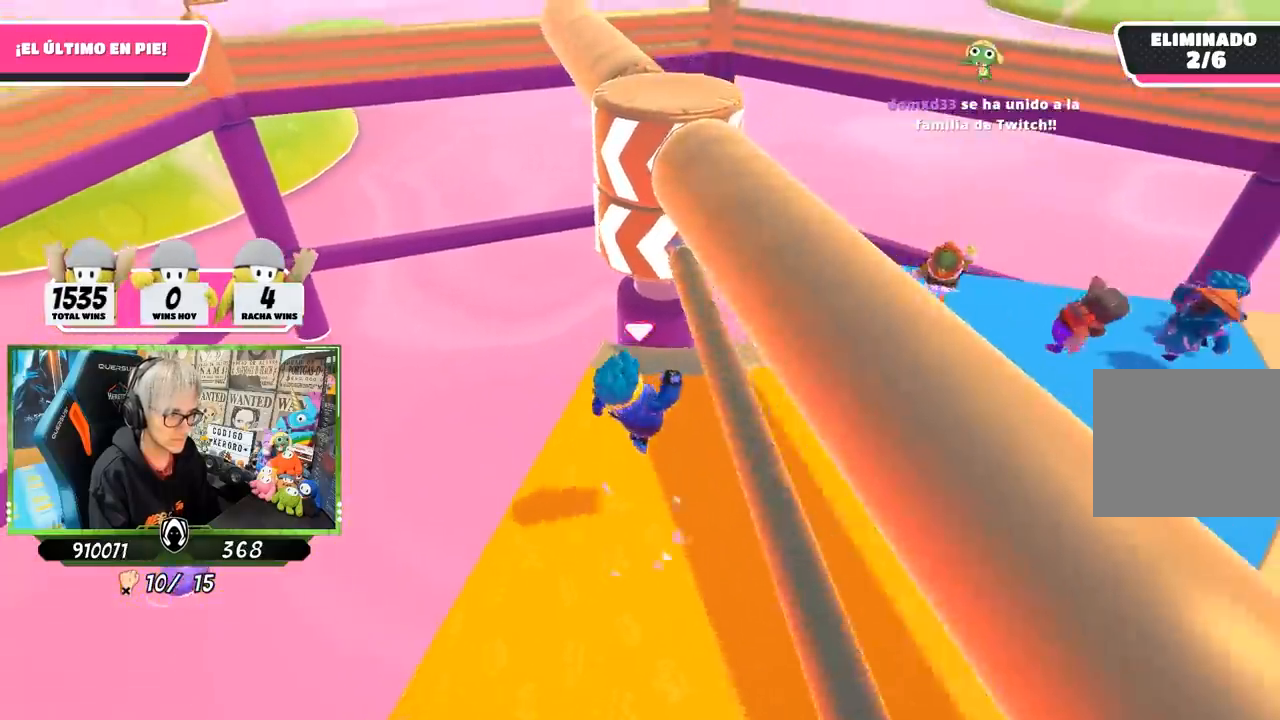
{"buttons": [], "left_stick": "up-right", "right_stick": "center", "events": [[150, "left_stick", "down-left"], [217, "left_stick", "up"], [383, "left_stick", "up-right"]]}
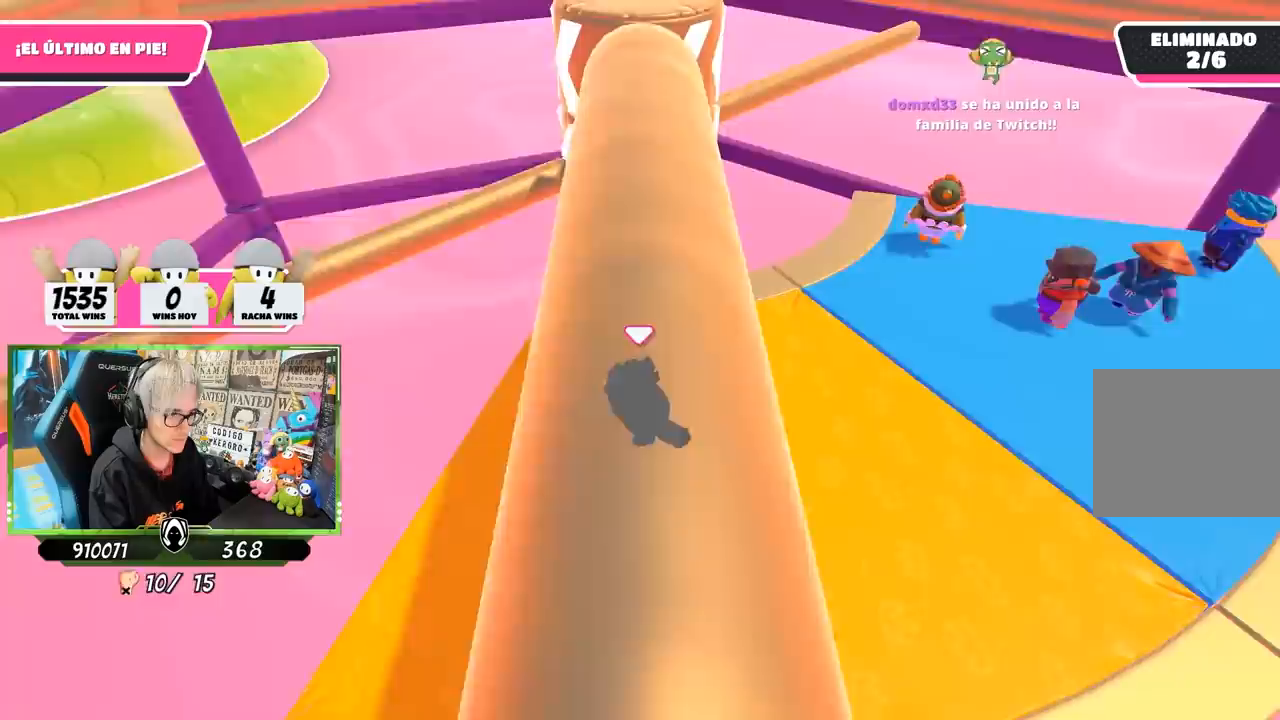
{"buttons": [], "left_stick": "left", "right_stick": "center", "events": [[67, "left_stick", "right"], [283, "left_stick", "down-left"], [417, "left_stick", "left"]]}
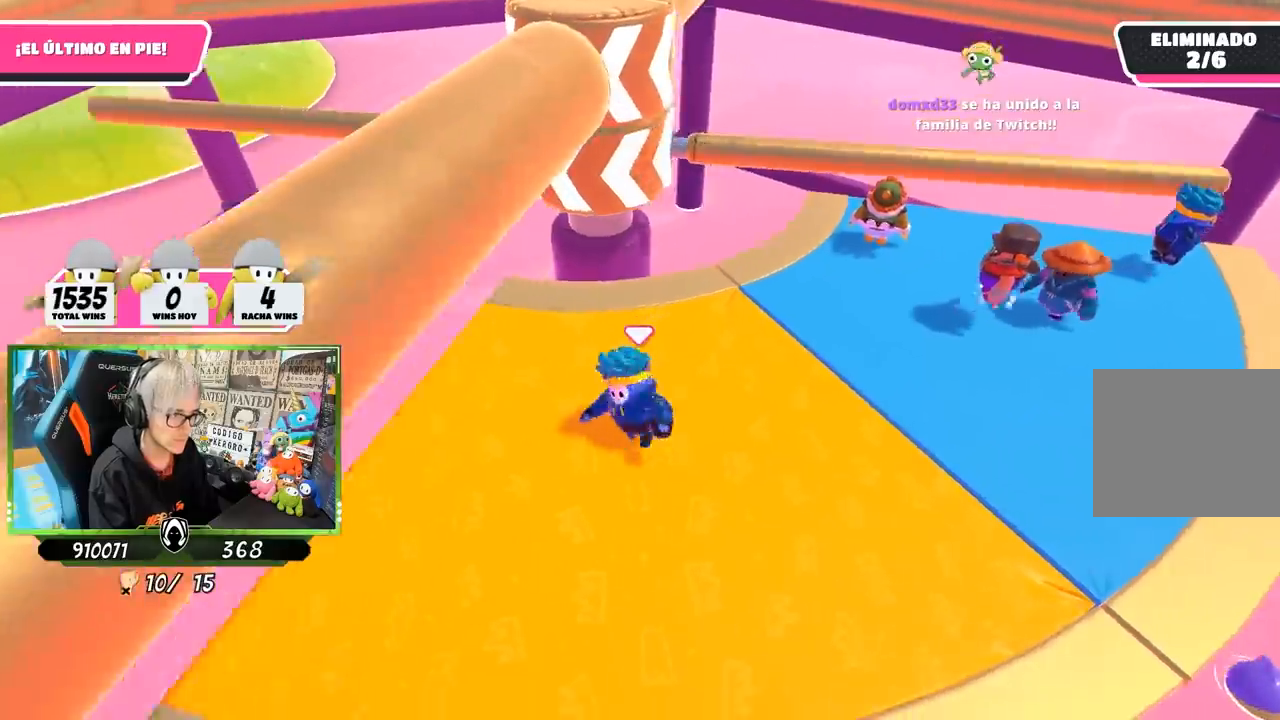
{"buttons": ["CROSS"], "left_stick": "down-right", "right_stick": "center", "events": [[117, "left_stick", "up"], [183, "left_stick", "up-right"], [283, "left_stick", "right"], [317, "CROSS", "down"], [417, "left_stick", "down-right"]]}
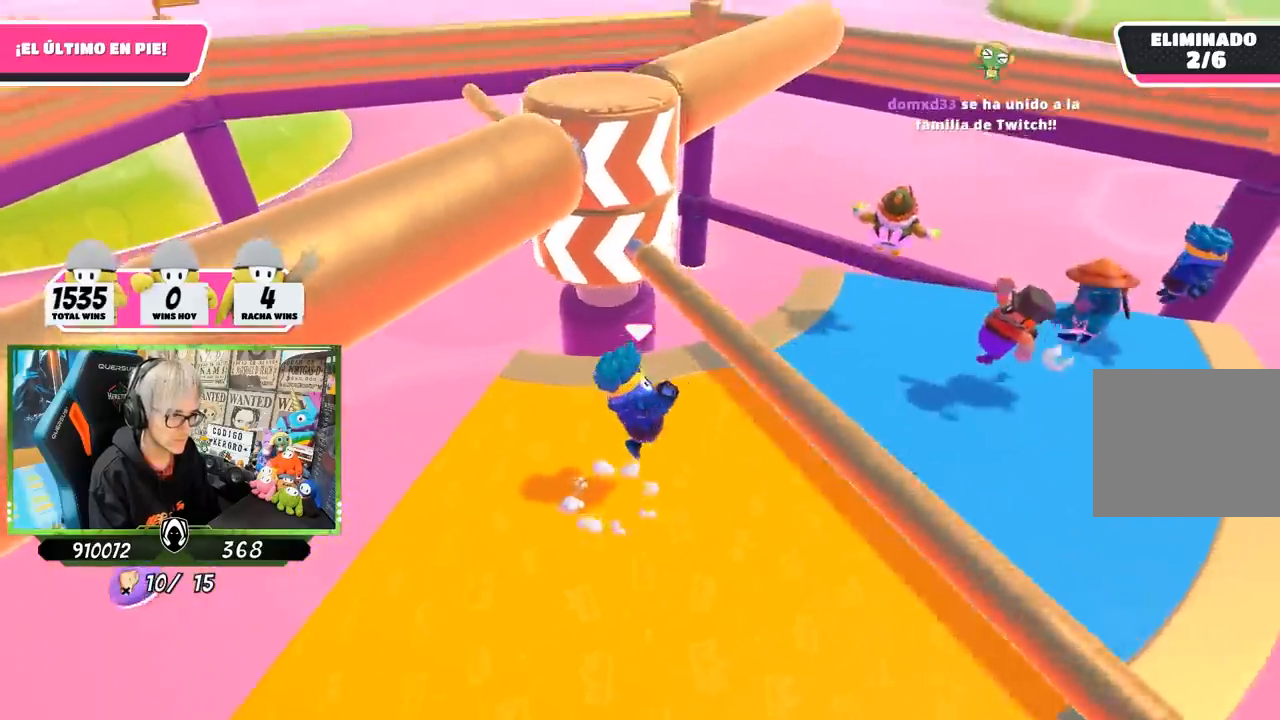
{"buttons": [], "left_stick": "left", "right_stick": "center", "events": [[17, "CROSS", "up"], [17, "left_stick", "down"], [167, "left_stick", "down-left"], [217, "right_stick", "left"], [317, "left_stick", "left"], [317, "right_stick", "center"]]}
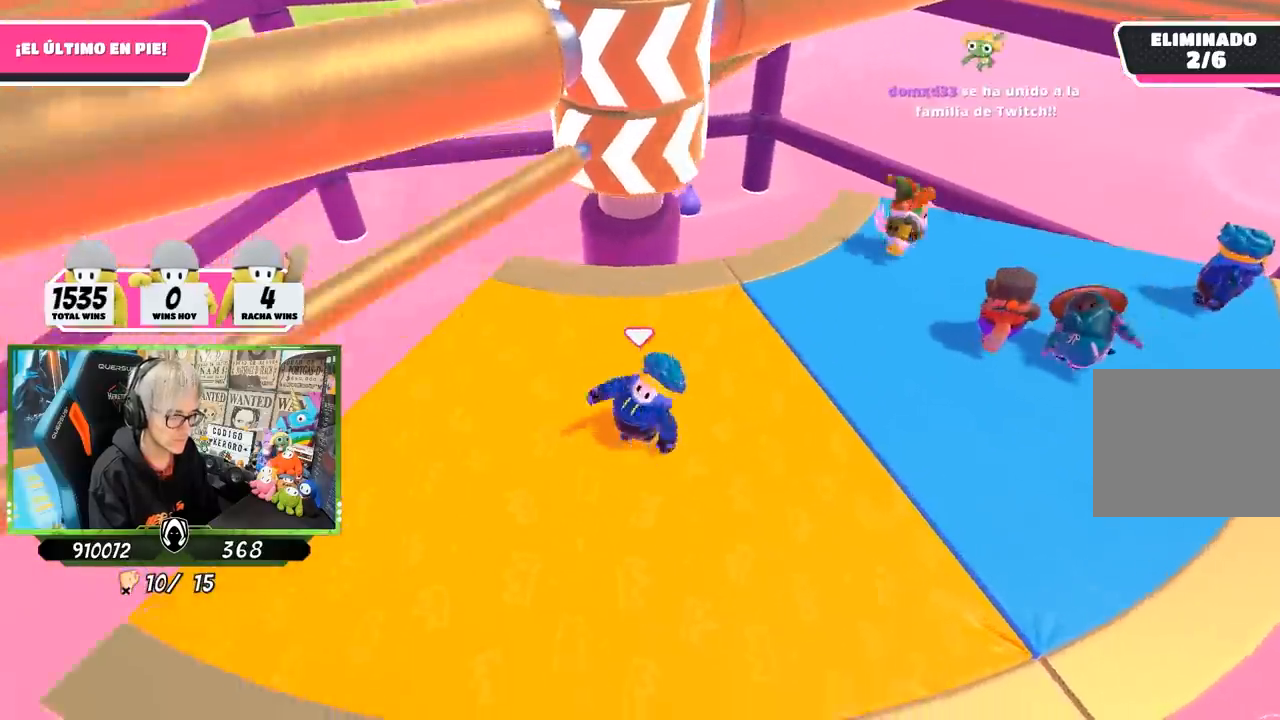
{"buttons": [], "left_stick": "right", "right_stick": "center", "events": [[150, "left_stick", "up"], [367, "left_stick", "right"]]}
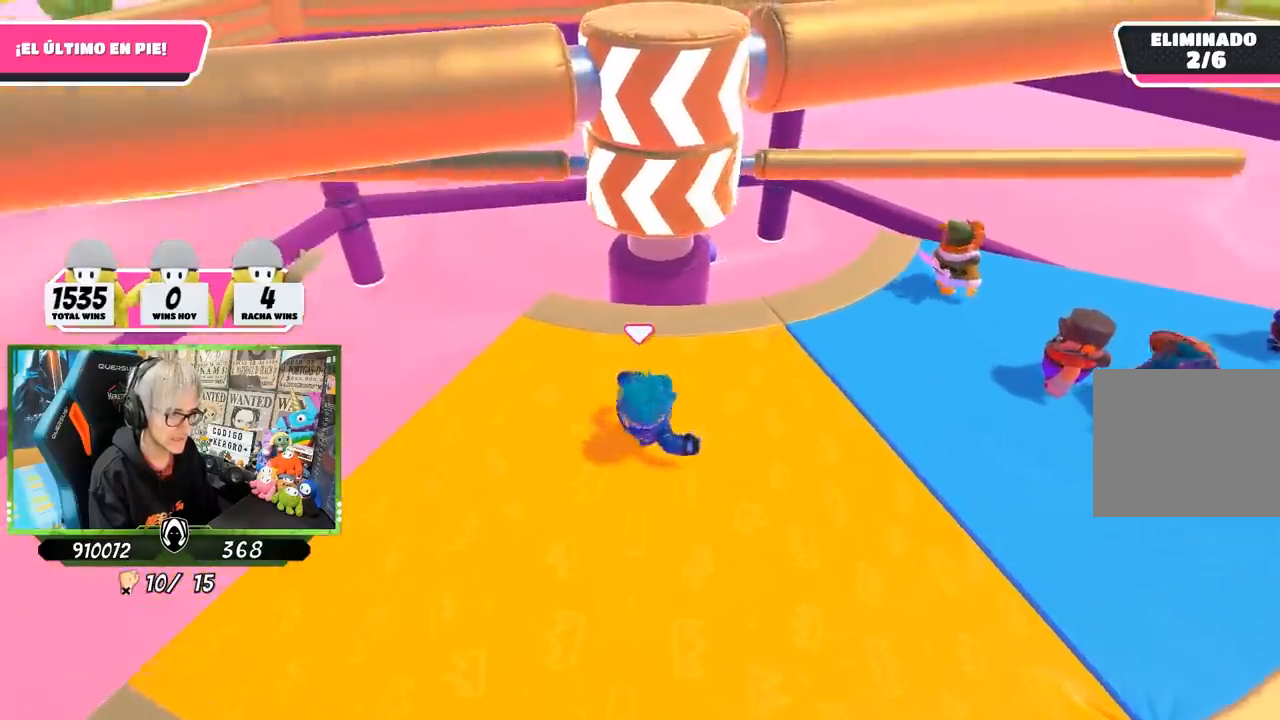
{"buttons": ["CROSS"], "left_stick": "up", "right_stick": "center", "events": [[17, "left_stick", "down-right"], [217, "left_stick", "down-left"], [283, "left_stick", "left"], [450, "left_stick", "up"], [483, "CROSS", "down"]]}
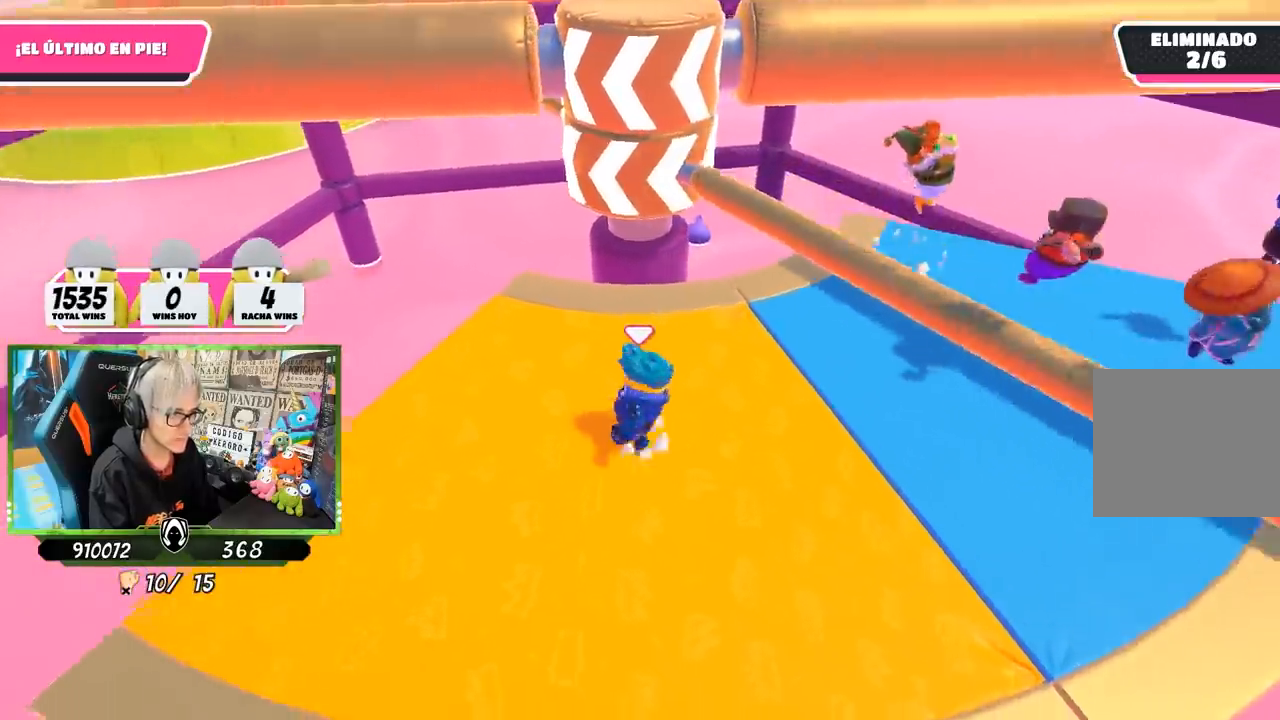
{"buttons": [], "left_stick": "down-right", "right_stick": "center", "events": [[50, "left_stick", "up-right"], [183, "CROSS", "up"], [250, "left_stick", "right"], [417, "left_stick", "down-right"]]}
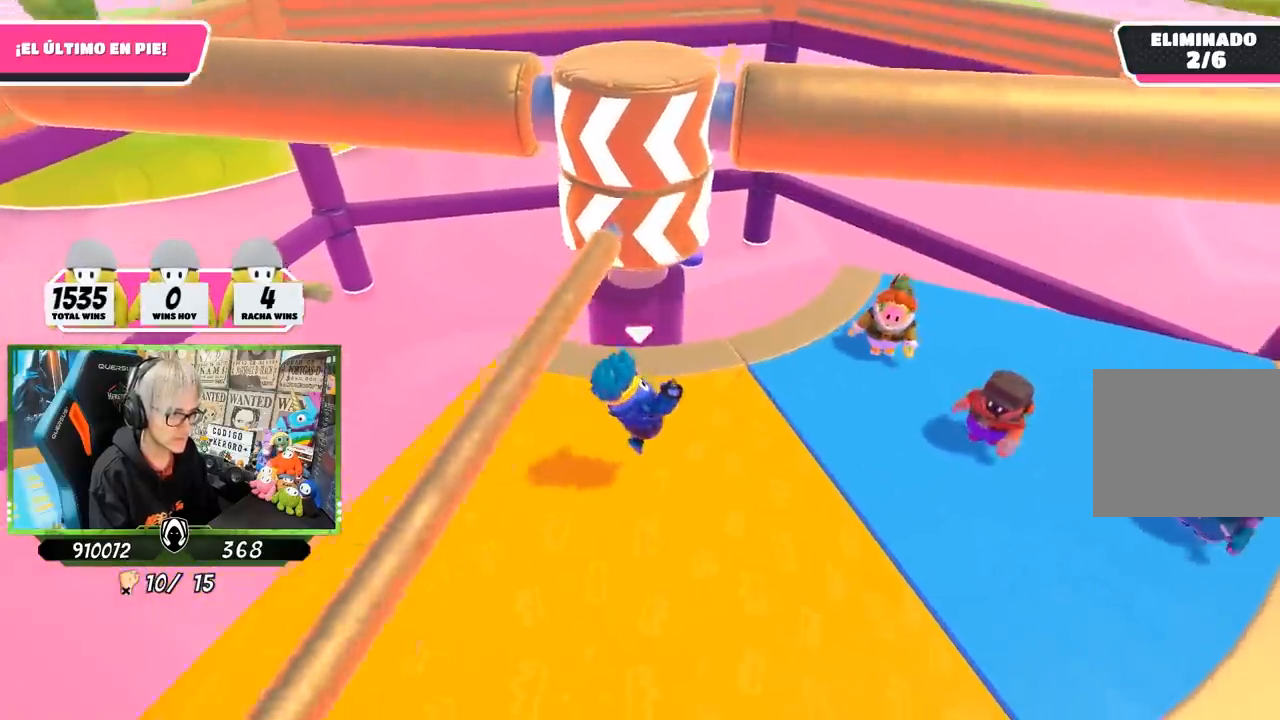
{"buttons": [], "left_stick": "up-left", "right_stick": "center", "events": [[217, "left_stick", "left"], [450, "left_stick", "up-left"]]}
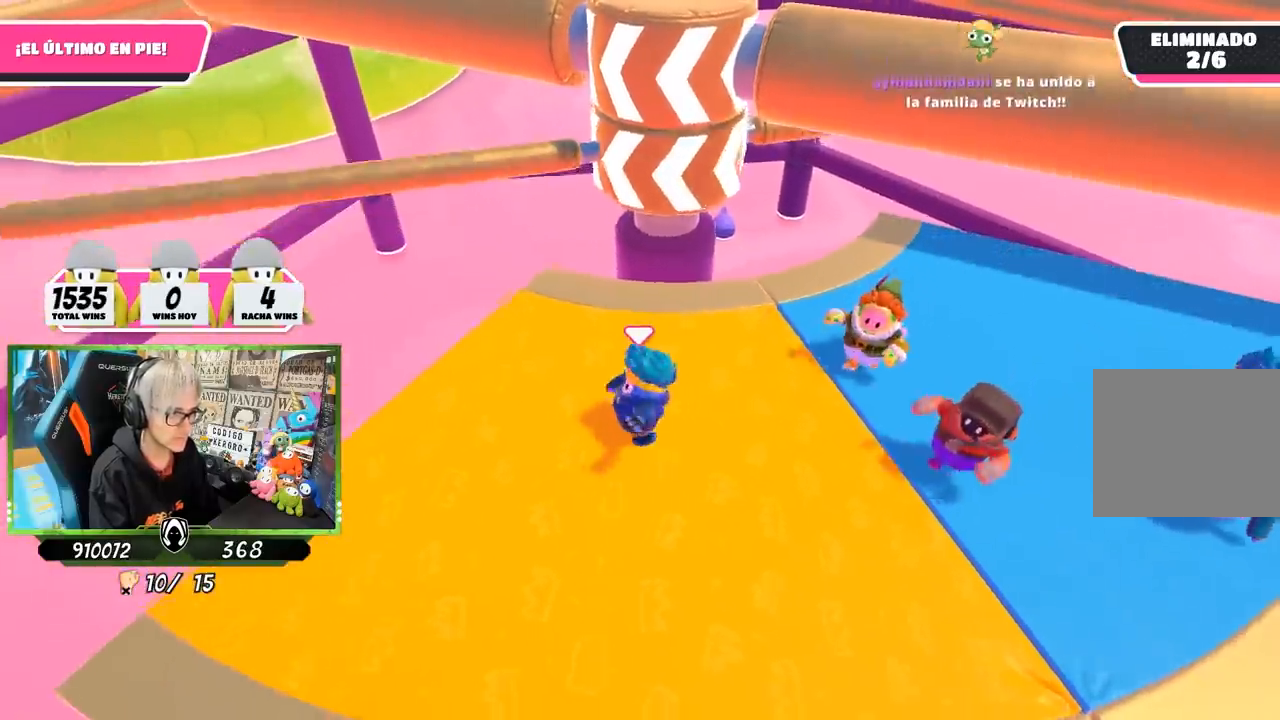
{"buttons": [], "left_stick": "right", "right_stick": "center", "events": [[50, "left_stick", "up"], [317, "left_stick", "up-right"], [417, "left_stick", "right"]]}
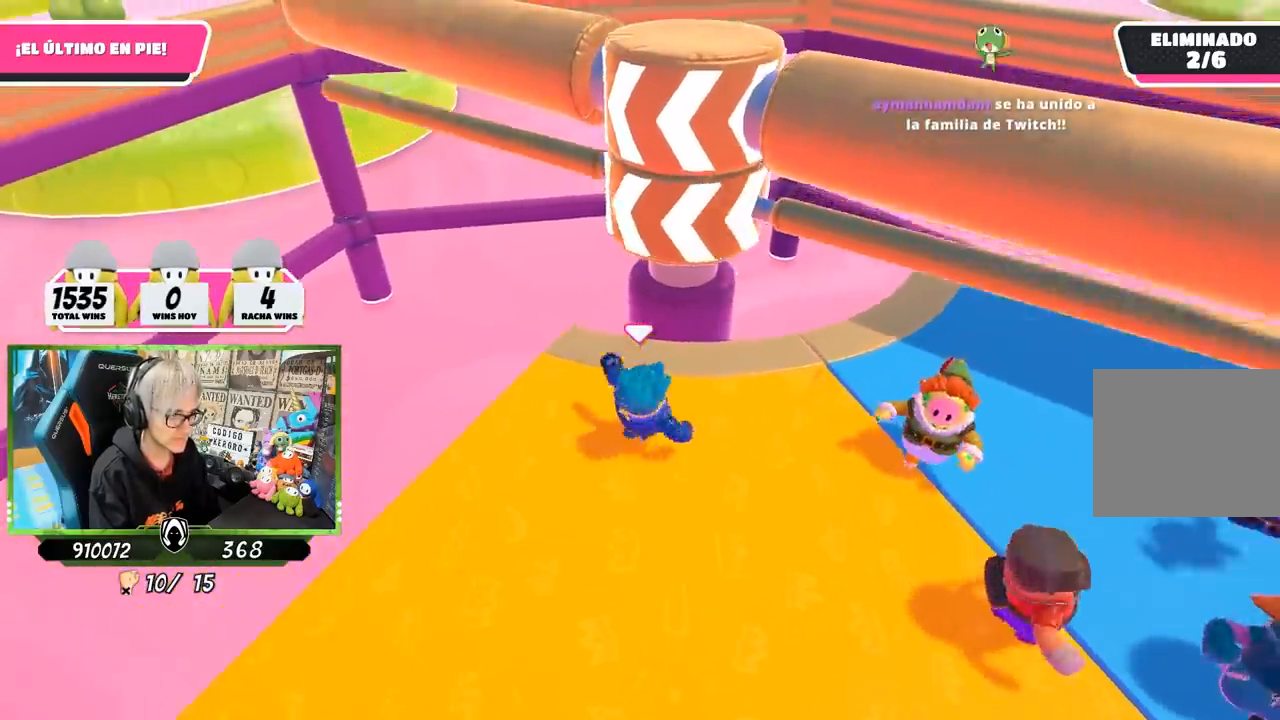
{"buttons": [], "left_stick": "up", "right_stick": "center", "events": [[117, "CROSS", "down"], [150, "left_stick", "down-left"], [200, "left_stick", "left"], [283, "CROSS", "up"], [383, "left_stick", "up"]]}
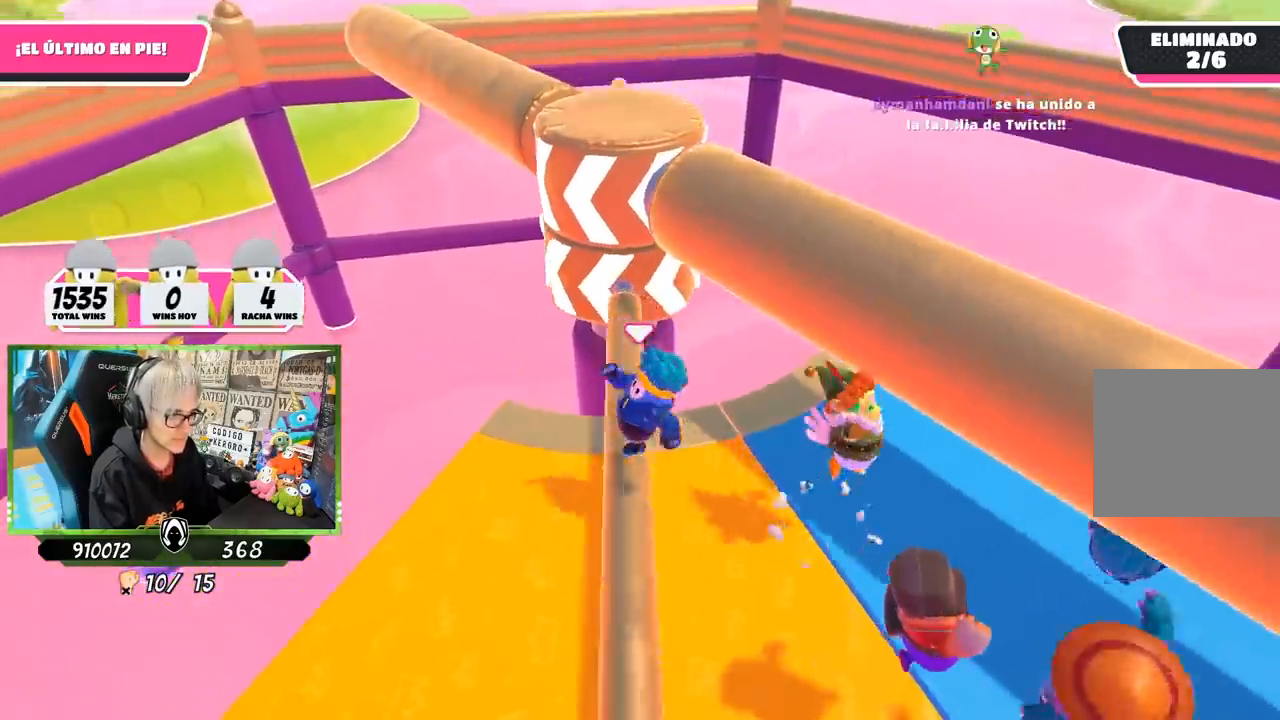
{"buttons": [], "left_stick": "down", "right_stick": "down-left", "events": [[17, "left_stick", "up-right"], [133, "left_stick", "right"], [200, "right_stick", "down-left"], [300, "left_stick", "down-right"], [467, "left_stick", "down"]]}
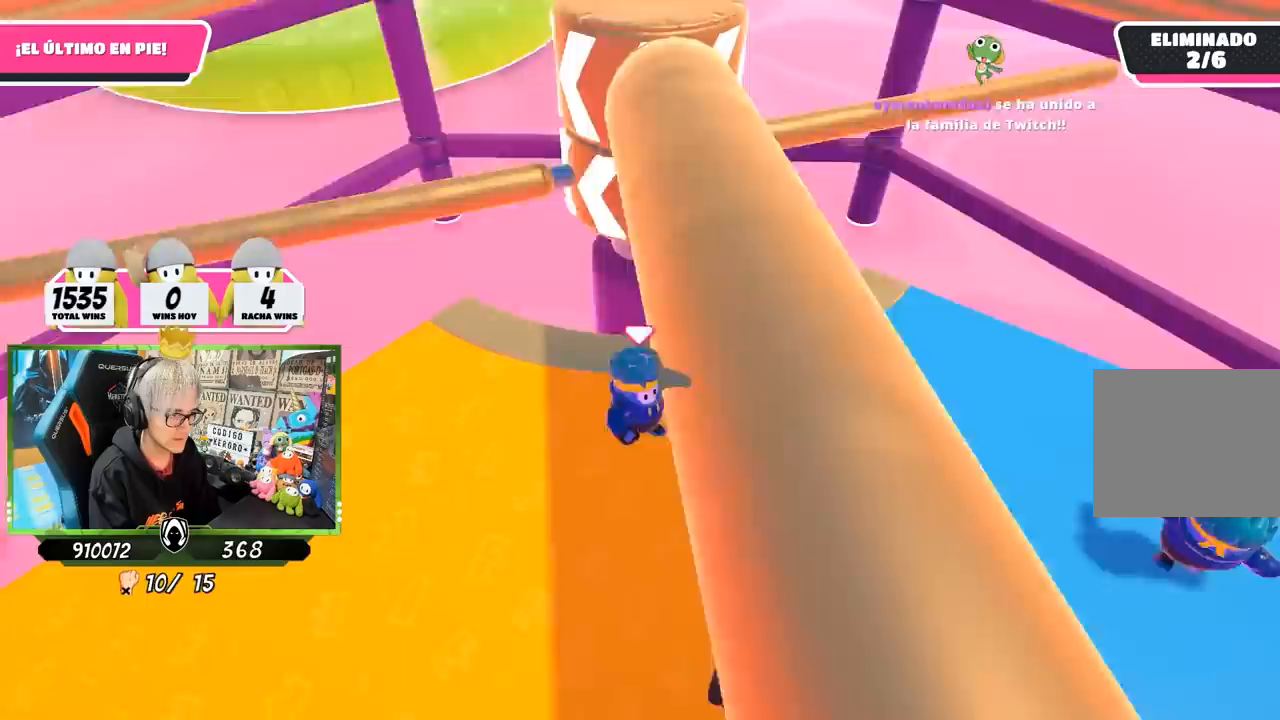
{"buttons": [], "left_stick": "down-left", "right_stick": "center", "events": [[17, "left_stick", "down-left"], [17, "right_stick", "center"], [150, "left_stick", "center"], [483, "left_stick", "down-left"]]}
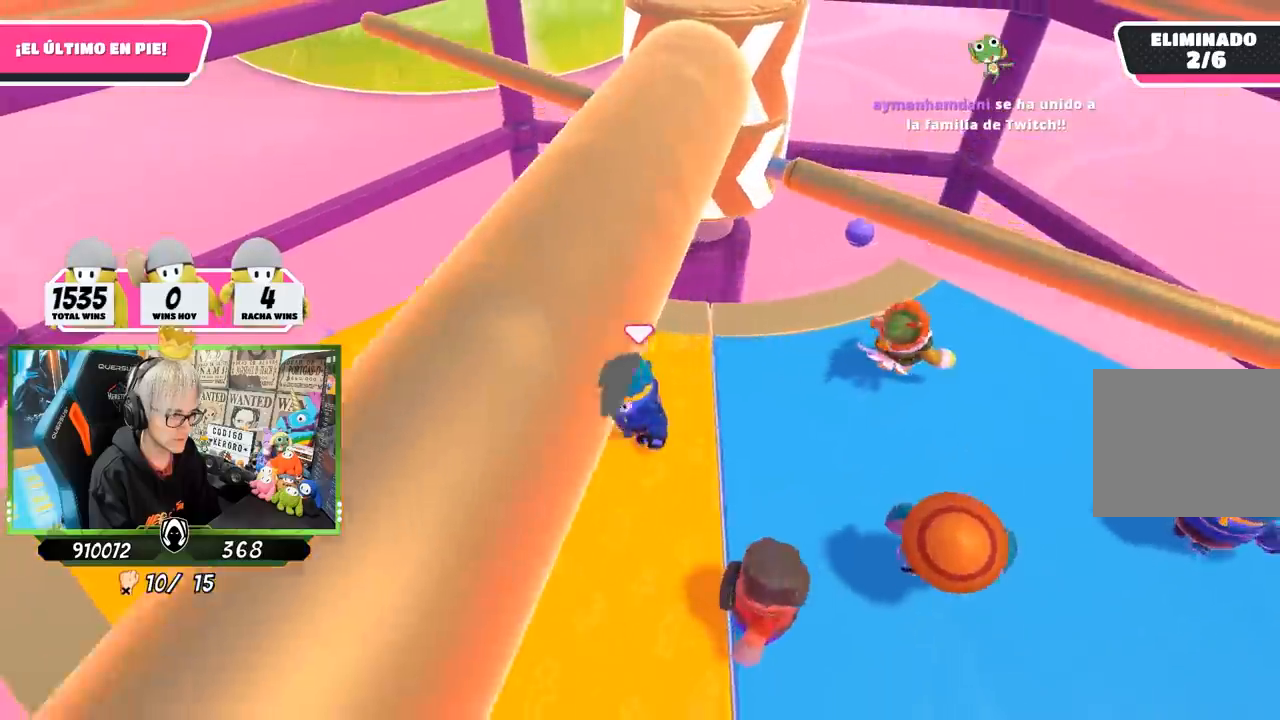
{"buttons": [], "left_stick": "down-left", "right_stick": "center", "events": [[83, "left_stick", "left"], [183, "left_stick", "up"], [283, "CROSS", "down"], [300, "left_stick", "right"], [417, "CROSS", "up"], [417, "left_stick", "down-left"]]}
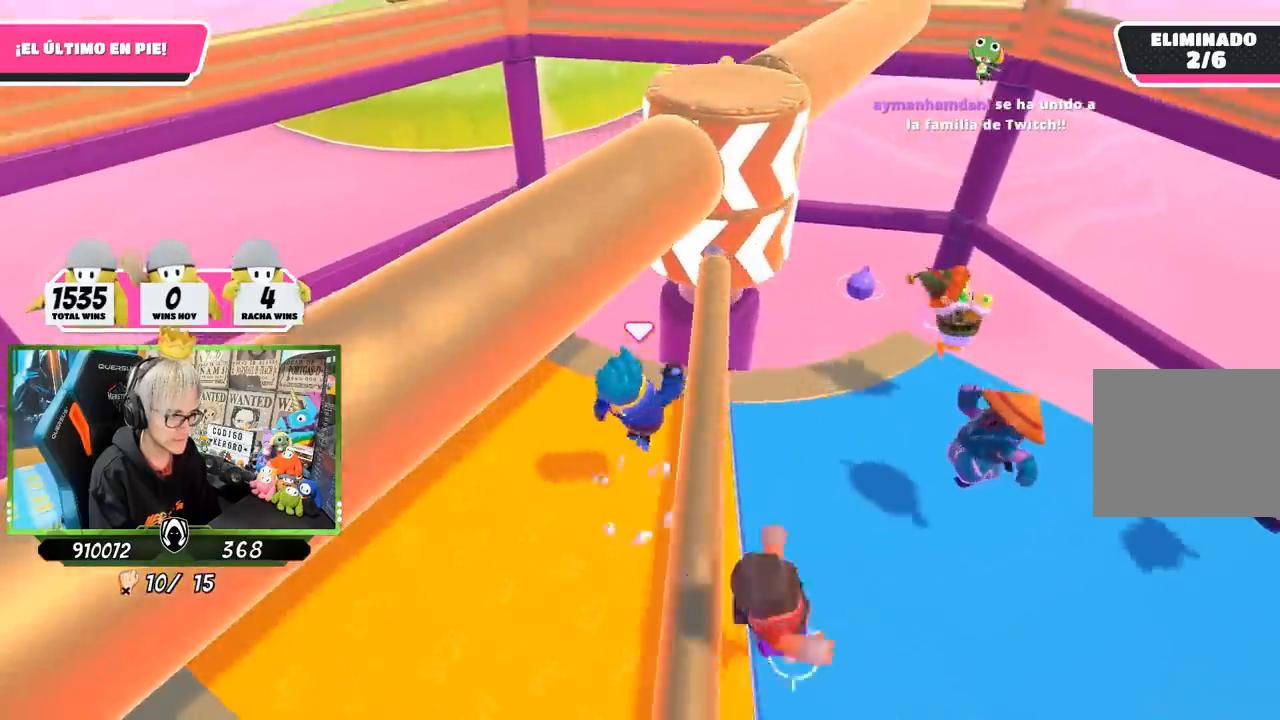
{"buttons": [], "left_stick": "left", "right_stick": "down", "events": [[67, "left_stick", "left"], [83, "right_stick", "right"], [167, "right_stick", "up-right"], [317, "right_stick", "center"], [500, "right_stick", "down"]]}